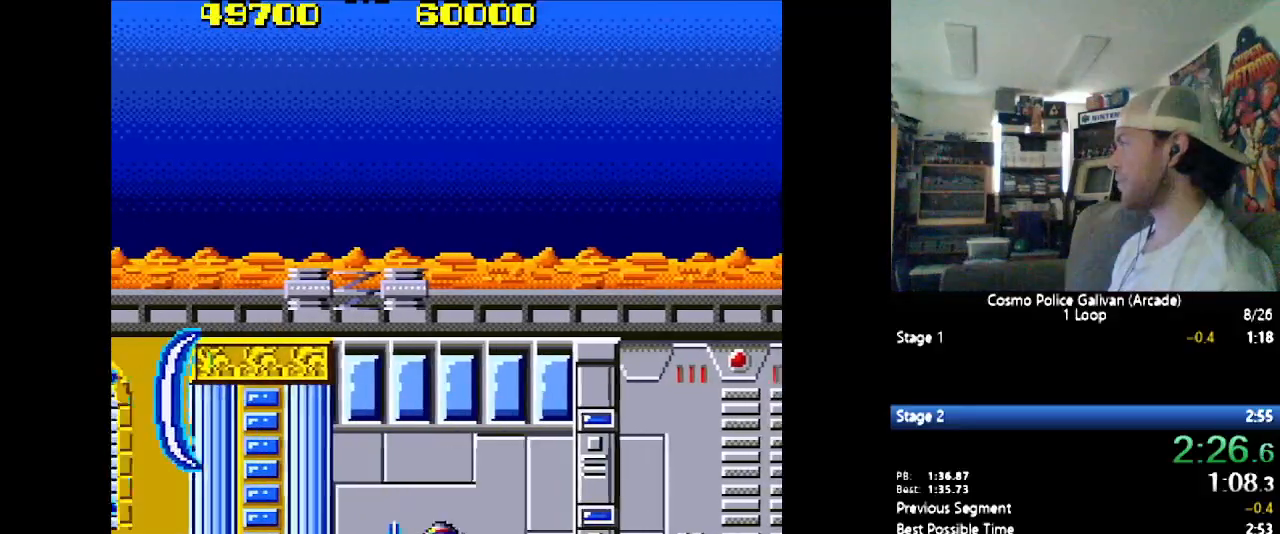
Gameplay with a controller (Nintendo layout); each line is a JSON object with the inputs held at the frame after it. "events" lists button and stick changes between this image and that frame as [ms after this image, input, new state], when the widget could be followed in between. Not read: L3 R3.
{"buttons": ["Y", "DPAD_LEFT"], "events": [[133, "Y", "down"], [250, "Y", "up"], [500, "Y", "down"]]}
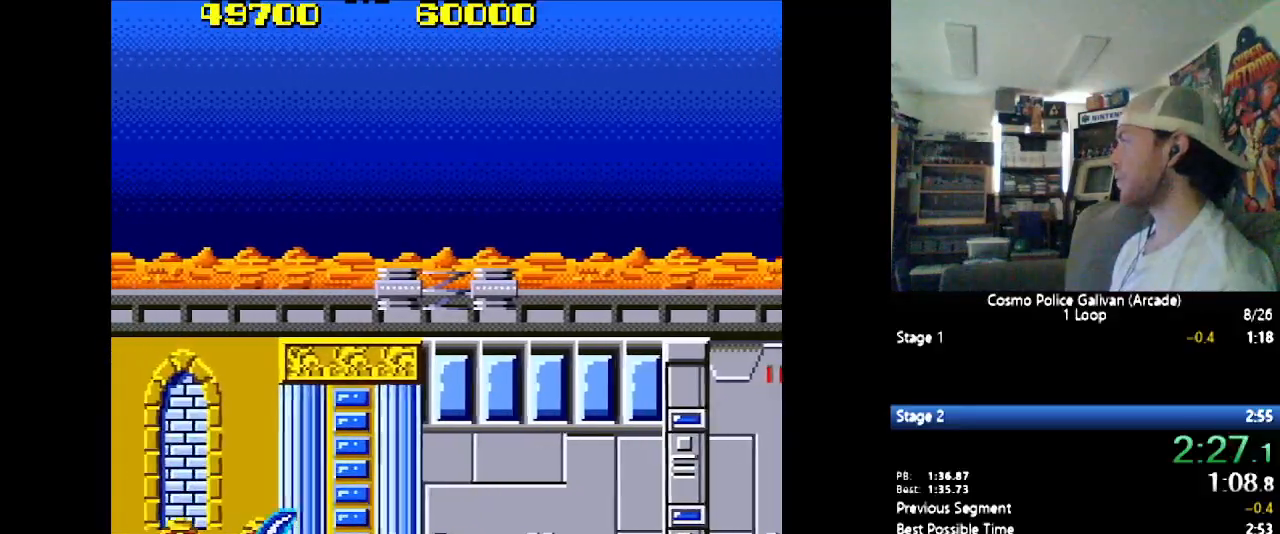
{"buttons": ["DPAD_LEFT"], "events": [[50, "Y", "up"], [117, "Y", "down"], [200, "Y", "up"], [250, "Y", "down"], [350, "Y", "up"], [400, "Y", "down"], [500, "Y", "up"]]}
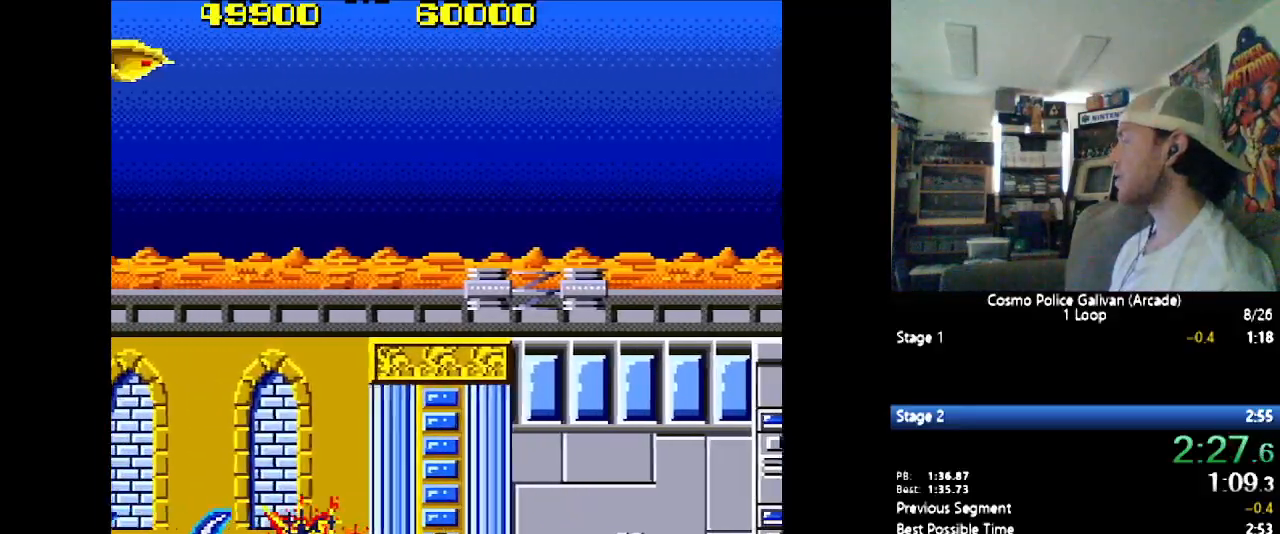
{"buttons": ["Y", "DPAD_LEFT"], "events": [[67, "Y", "down"], [117, "Y", "up"], [183, "Y", "down"], [250, "Y", "up"], [283, "Y", "down"], [350, "Y", "up"], [400, "Y", "down"], [467, "Y", "up"], [500, "Y", "down"]]}
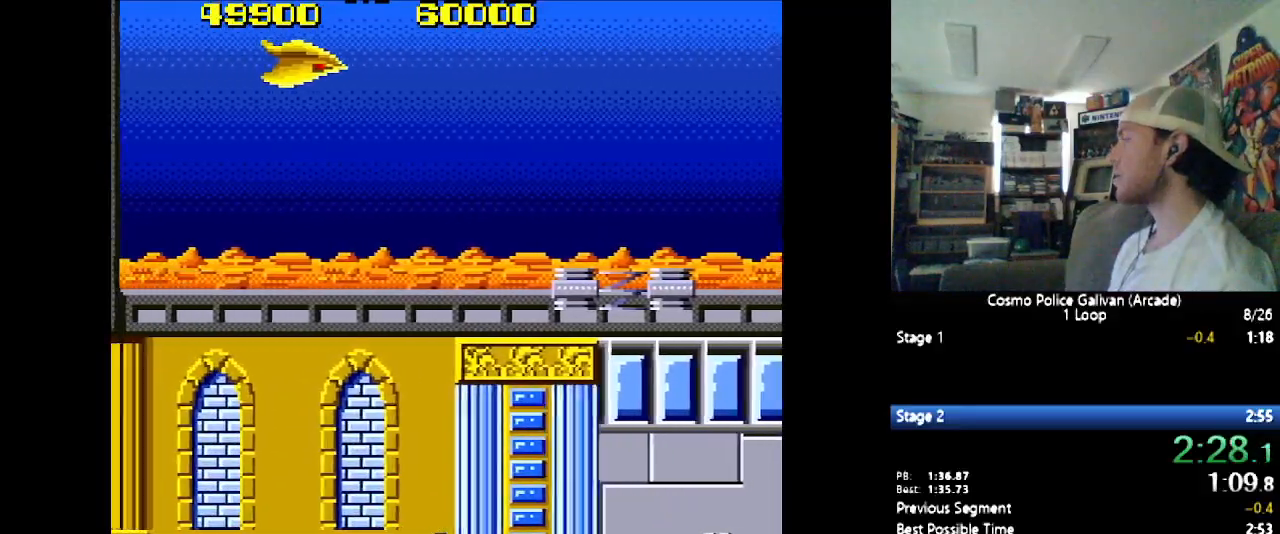
{"buttons": ["Y", "DPAD_LEFT"], "events": [[67, "Y", "up"], [117, "Y", "down"], [183, "Y", "up"], [250, "Y", "down"], [317, "Y", "up"], [367, "Y", "down"], [417, "Y", "up"], [483, "Y", "down"]]}
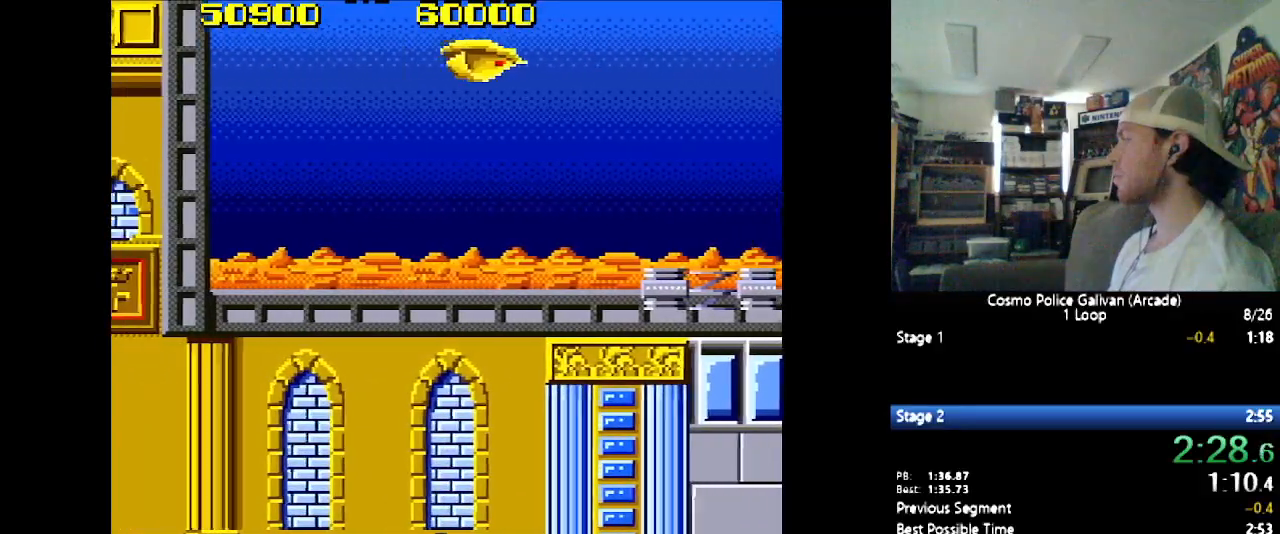
{"buttons": ["DPAD_LEFT"], "events": [[50, "Y", "up"], [117, "Y", "down"], [200, "Y", "up"], [267, "Y", "down"], [333, "Y", "up"], [350, "Y", "down"], [367, "Y", "up"], [383, "Y", "down"], [450, "Y", "up"]]}
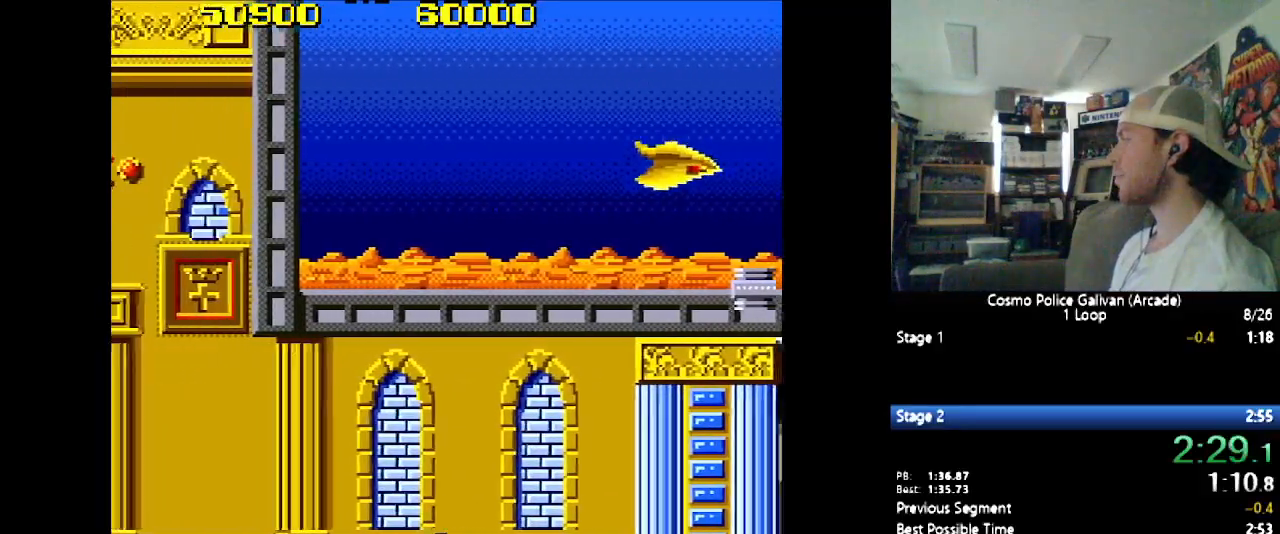
{"buttons": ["Y", "DPAD_LEFT"], "events": [[17, "Y", "down"], [83, "Y", "up"], [100, "Y", "down"], [200, "Y", "up"], [250, "Y", "down"], [300, "Y", "up"], [350, "Y", "down"], [450, "Y", "up"], [483, "Y", "down"]]}
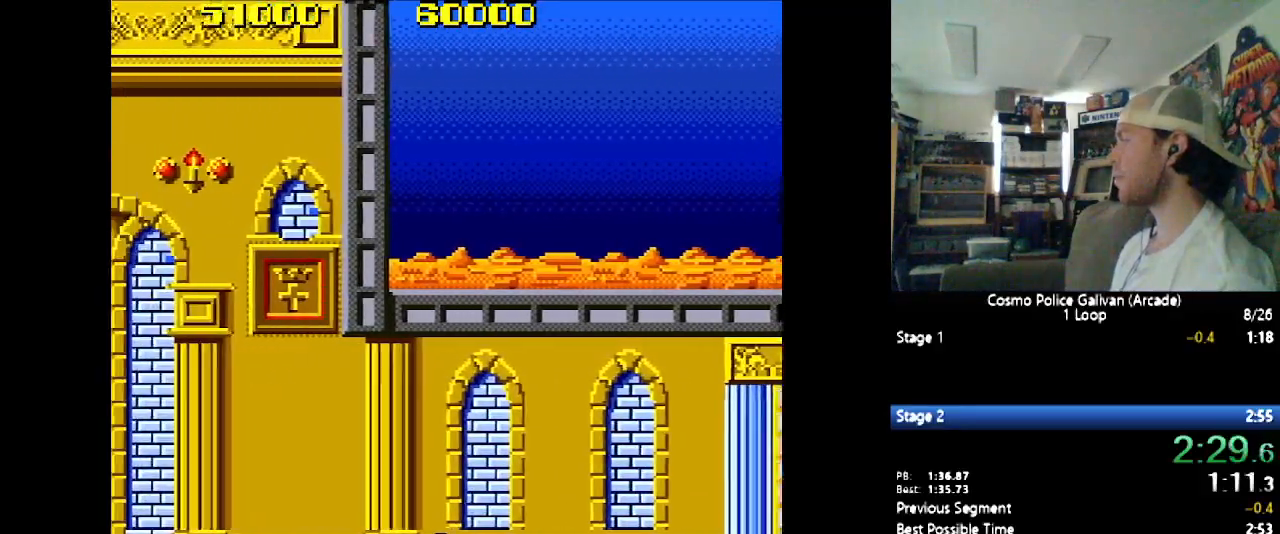
{"buttons": ["DPAD_LEFT"], "events": [[83, "Y", "up"], [100, "Y", "down"], [183, "Y", "up"], [233, "Y", "down"], [350, "Y", "up"]]}
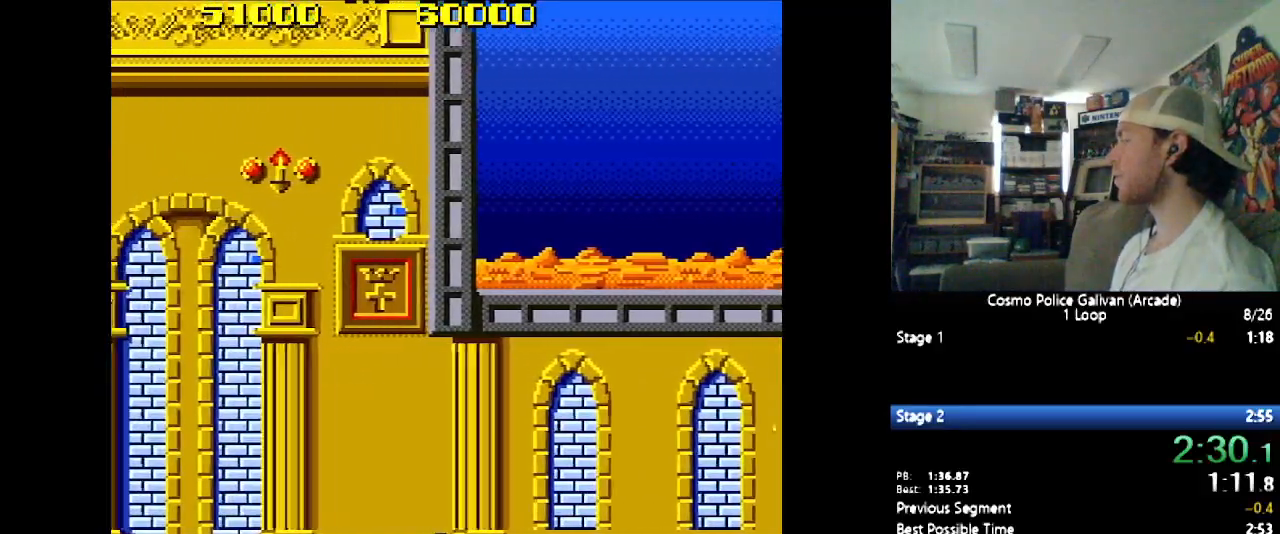
{"buttons": ["Y", "DPAD_LEFT"], "events": [[67, "Y", "down"], [150, "Y", "up"], [333, "Y", "down"], [400, "Y", "up"], [450, "Y", "down"]]}
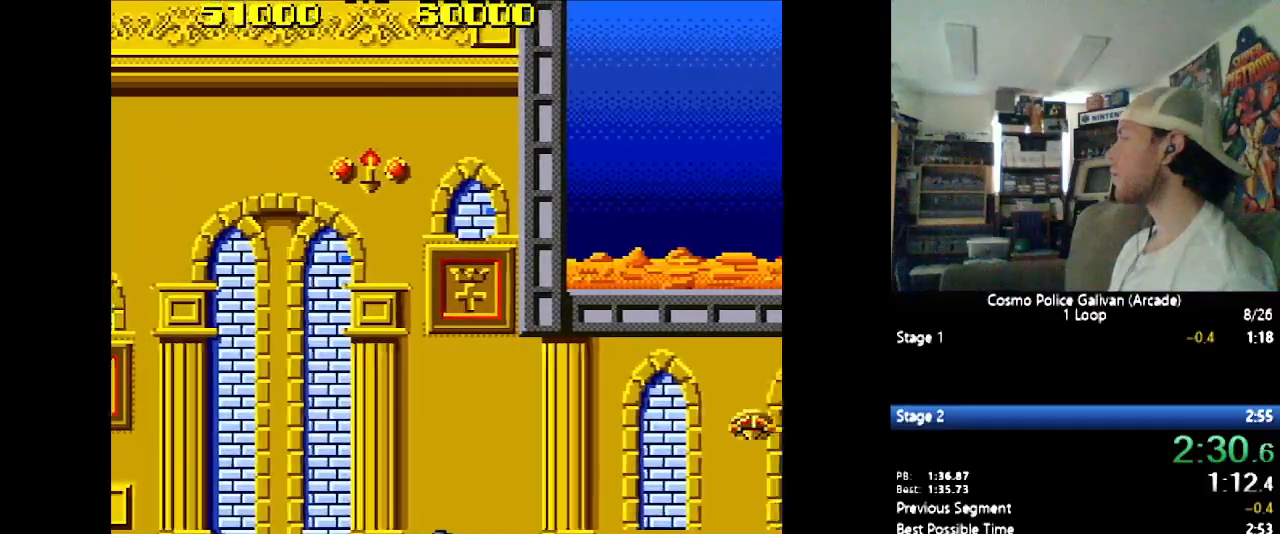
{"buttons": ["Y", "DPAD_LEFT"], "events": [[17, "Y", "up"], [67, "Y", "down"], [117, "Y", "up"], [200, "Y", "down"], [250, "Y", "up"], [300, "Y", "down"], [383, "Y", "up"], [450, "Y", "down"]]}
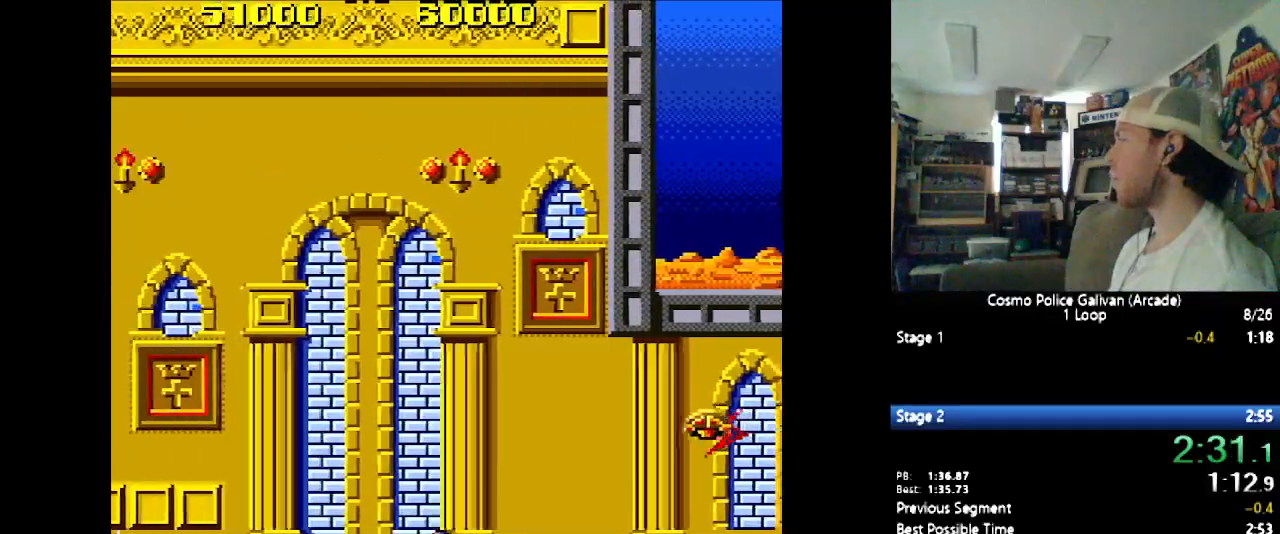
{"buttons": ["Y", "DPAD_LEFT"], "events": [[33, "Y", "up"], [83, "Y", "down"], [150, "Y", "up"], [200, "Y", "down"], [300, "Y", "up"], [333, "Y", "down"], [450, "Y", "up"], [500, "Y", "down"]]}
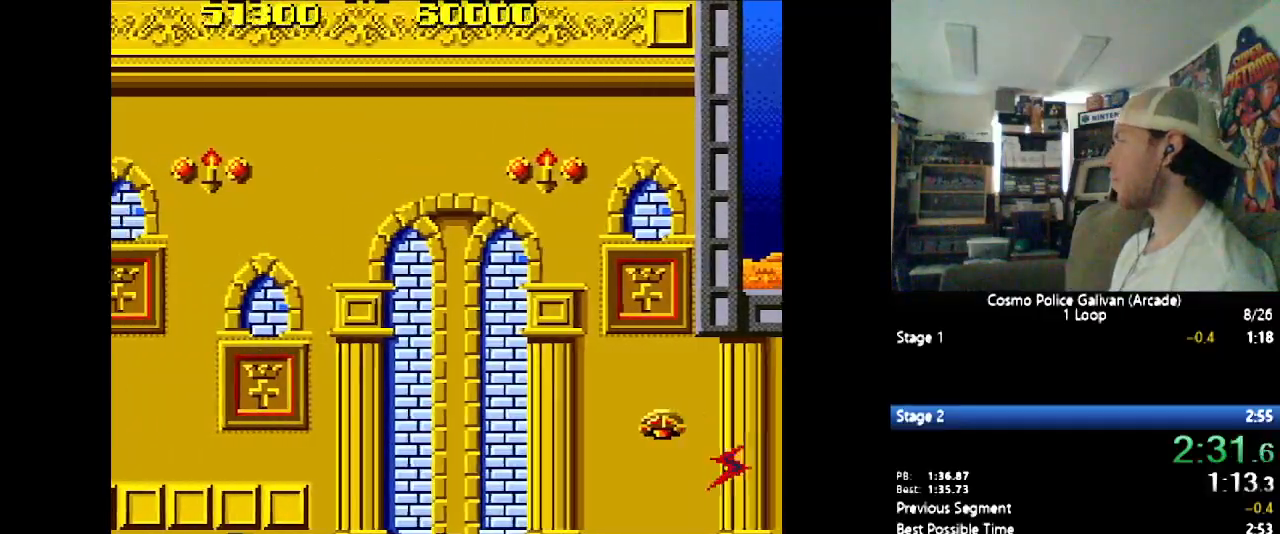
{"buttons": ["DPAD_LEFT"], "events": [[83, "DPAD_UP", "down"], [83, "Y", "up"], [133, "Y", "down"], [233, "Y", "up"], [267, "DPAD_UP", "up"], [300, "Y", "down"], [417, "Y", "up"]]}
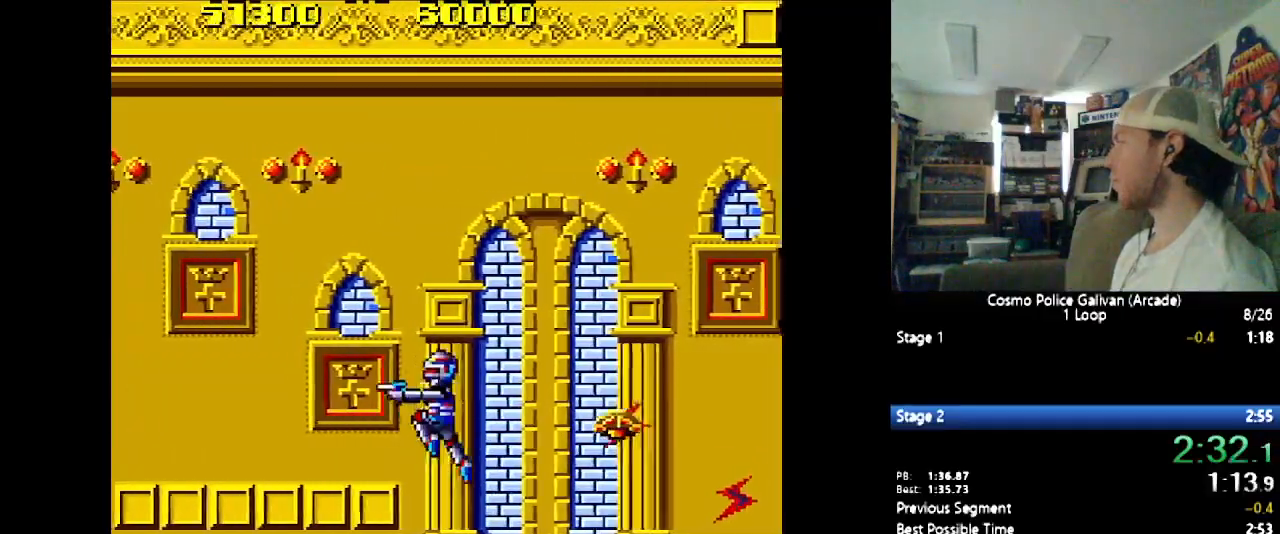
{"buttons": ["DPAD_LEFT"], "events": []}
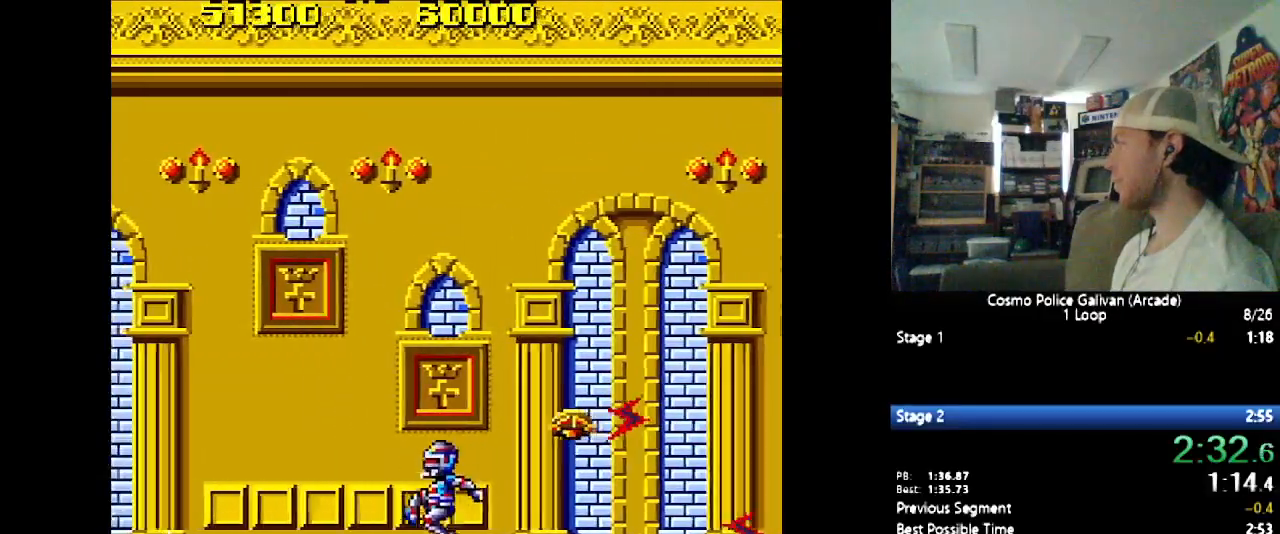
{"buttons": ["DPAD_LEFT"], "events": [[17, "DPAD_LEFT", "up"], [67, "DPAD_LEFT", "down"], [217, "Y", "down"], [317, "Y", "up"], [367, "Y", "down"], [467, "Y", "up"]]}
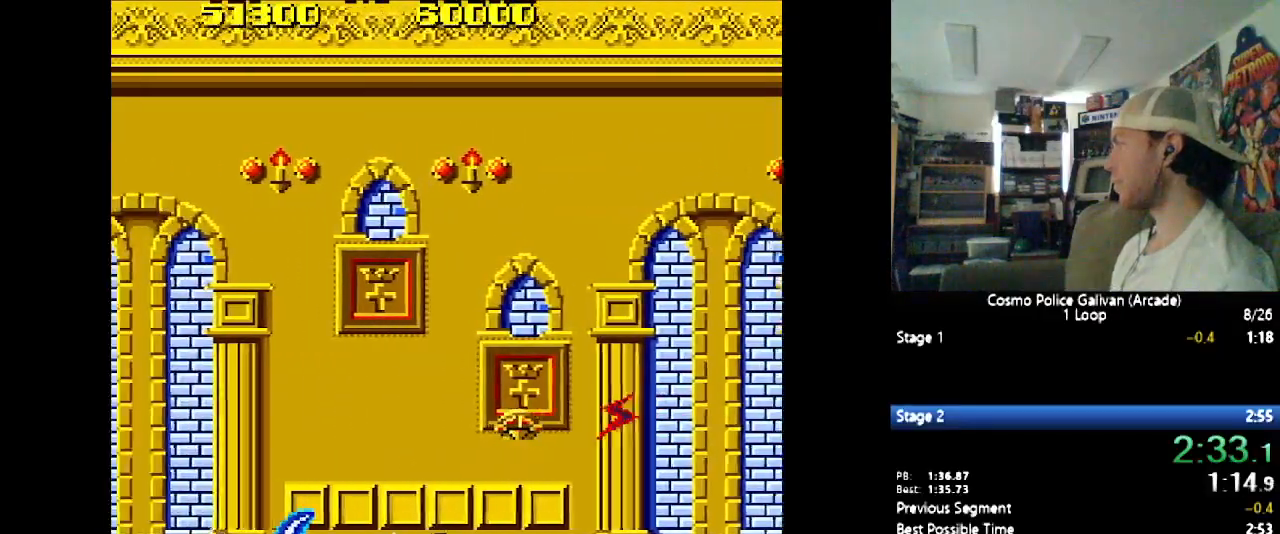
{"buttons": ["Y", "DPAD_LEFT"], "events": [[150, "DPAD_UP", "down"], [233, "Y", "down"], [300, "Y", "up"], [400, "Y", "down"], [450, "DPAD_UP", "up"]]}
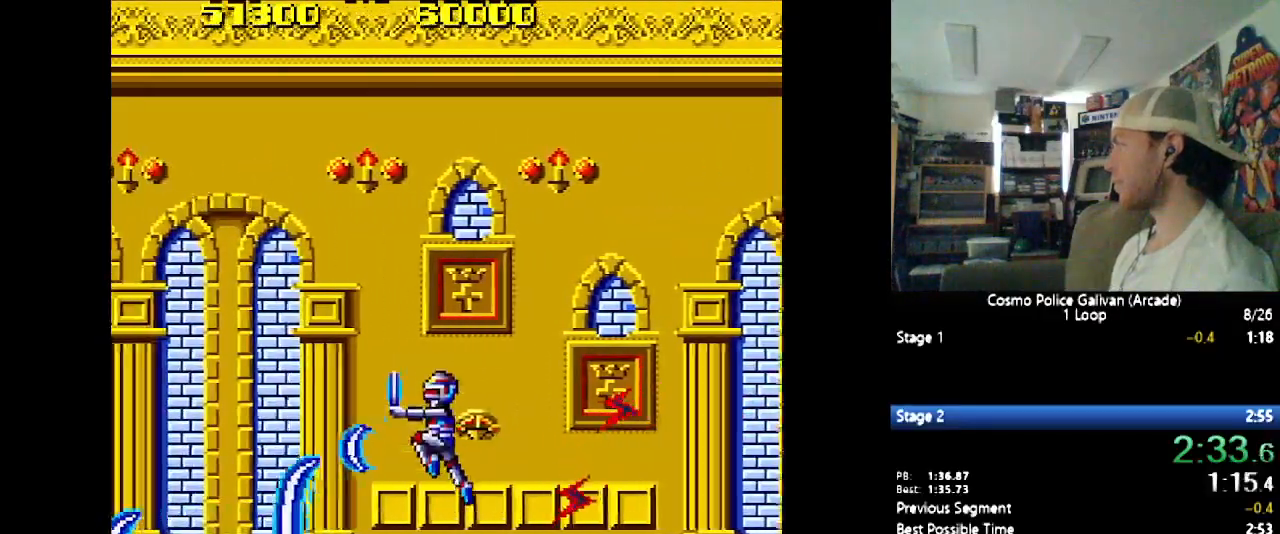
{"buttons": ["Y", "DPAD_LEFT"], "events": [[50, "Y", "up"], [450, "Y", "down"]]}
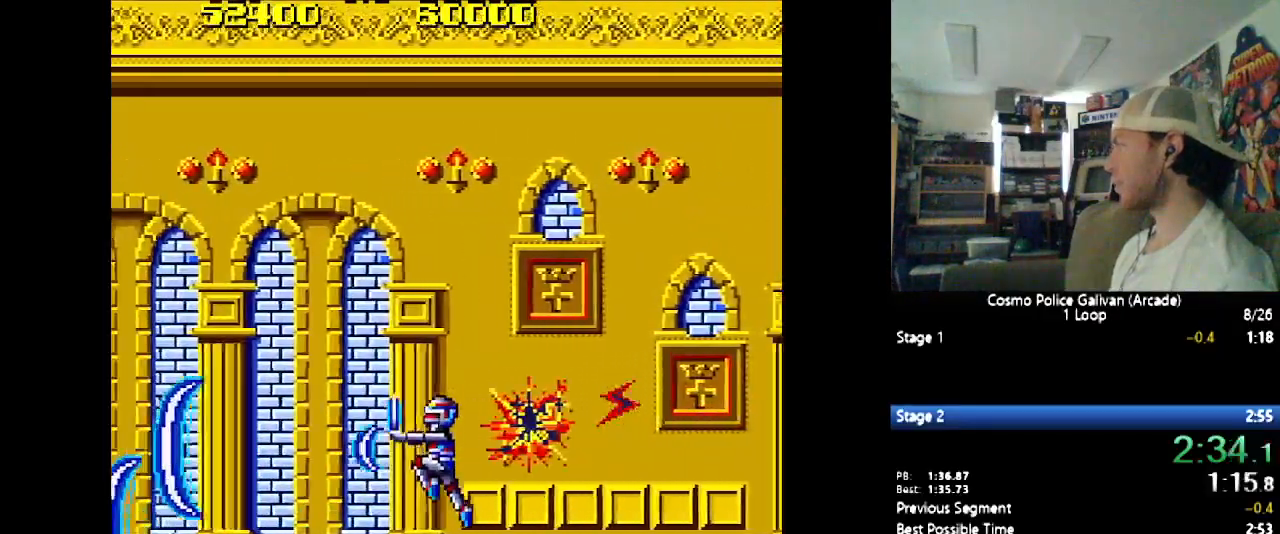
{"buttons": ["DPAD_LEFT"], "events": [[17, "Y", "up"], [233, "Y", "down"], [333, "Y", "up"], [350, "Y", "down"], [467, "Y", "up"]]}
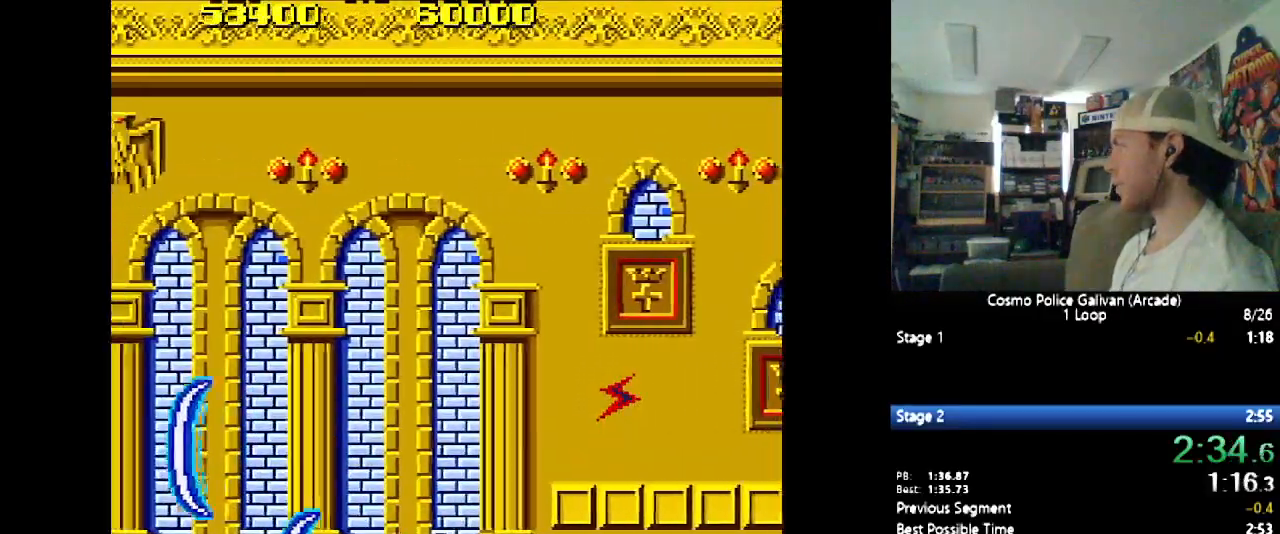
{"buttons": ["DPAD_LEFT"], "events": [[217, "Y", "down"], [350, "Y", "up"]]}
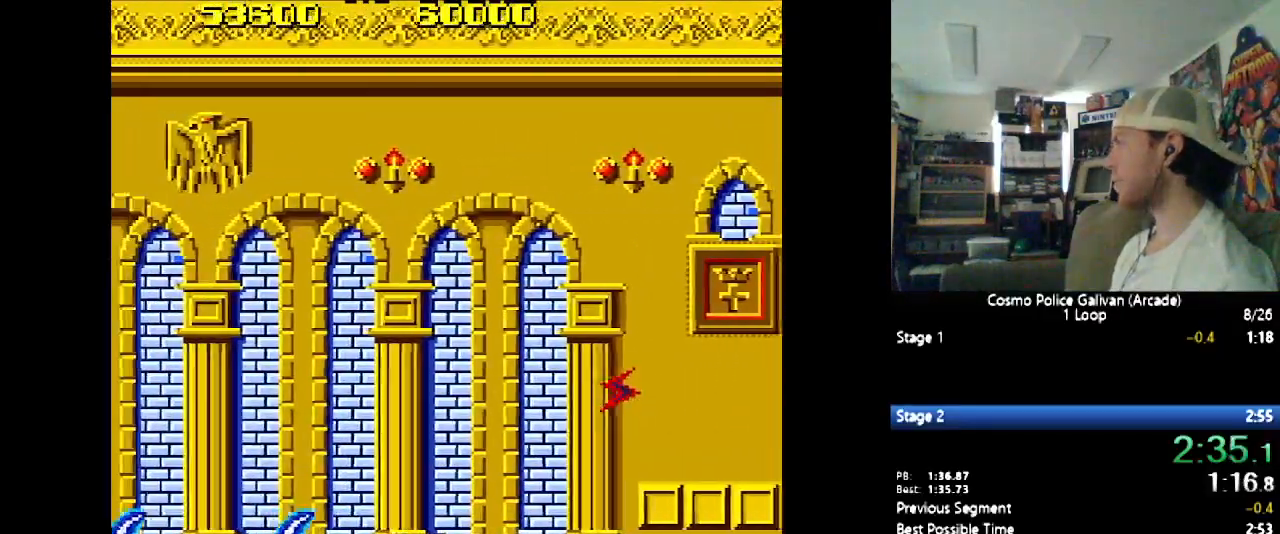
{"buttons": ["DPAD_LEFT"], "events": [[150, "Y", "down"], [267, "Y", "up"]]}
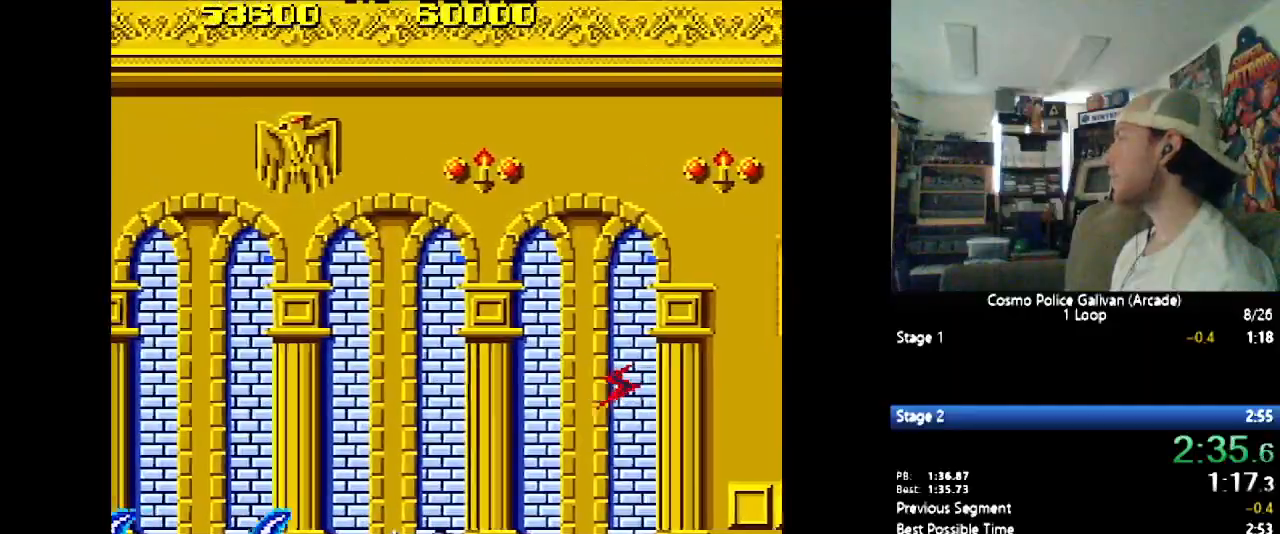
{"buttons": ["DPAD_LEFT"], "events": [[117, "Y", "down"], [200, "Y", "up"]]}
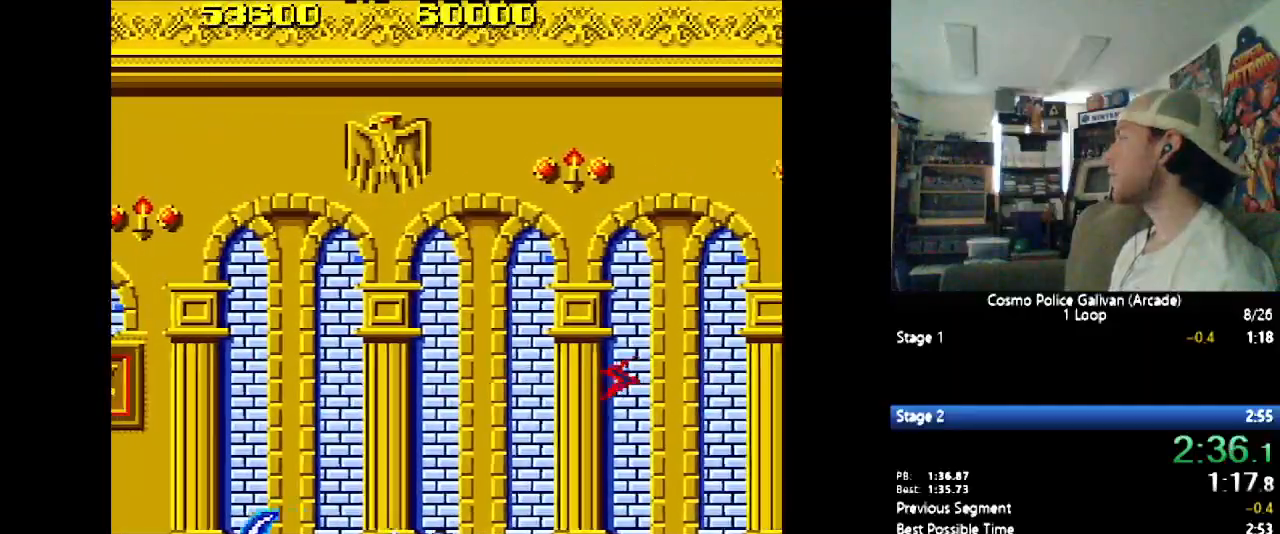
{"buttons": ["DPAD_LEFT"], "events": [[67, "Y", "down"], [167, "Y", "up"]]}
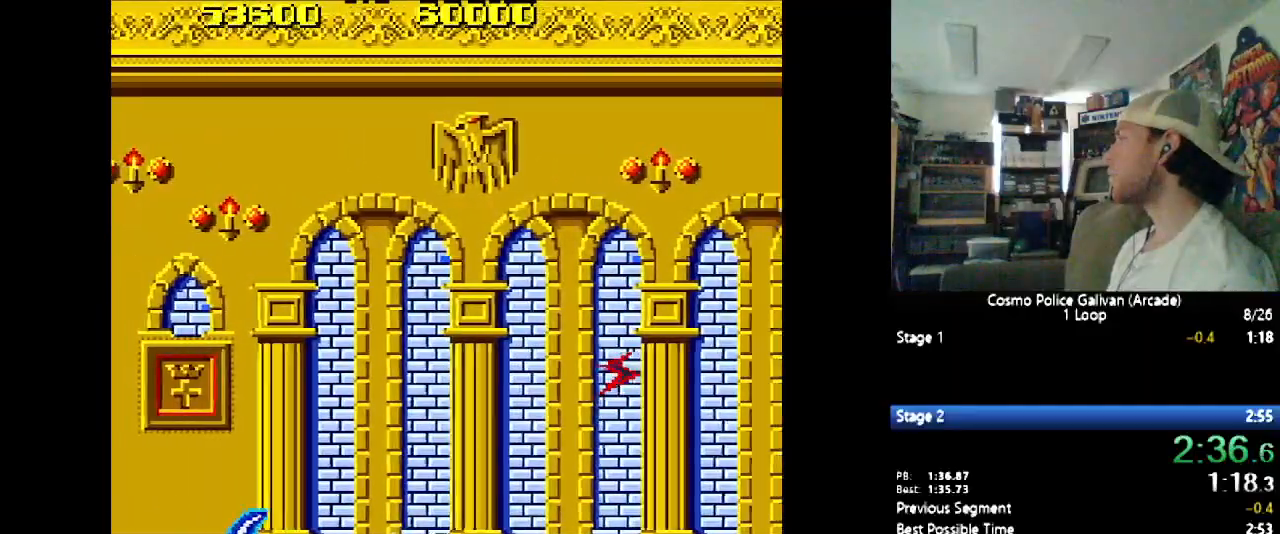
{"buttons": ["DPAD_LEFT"], "events": [[67, "Y", "down"], [150, "Y", "up"]]}
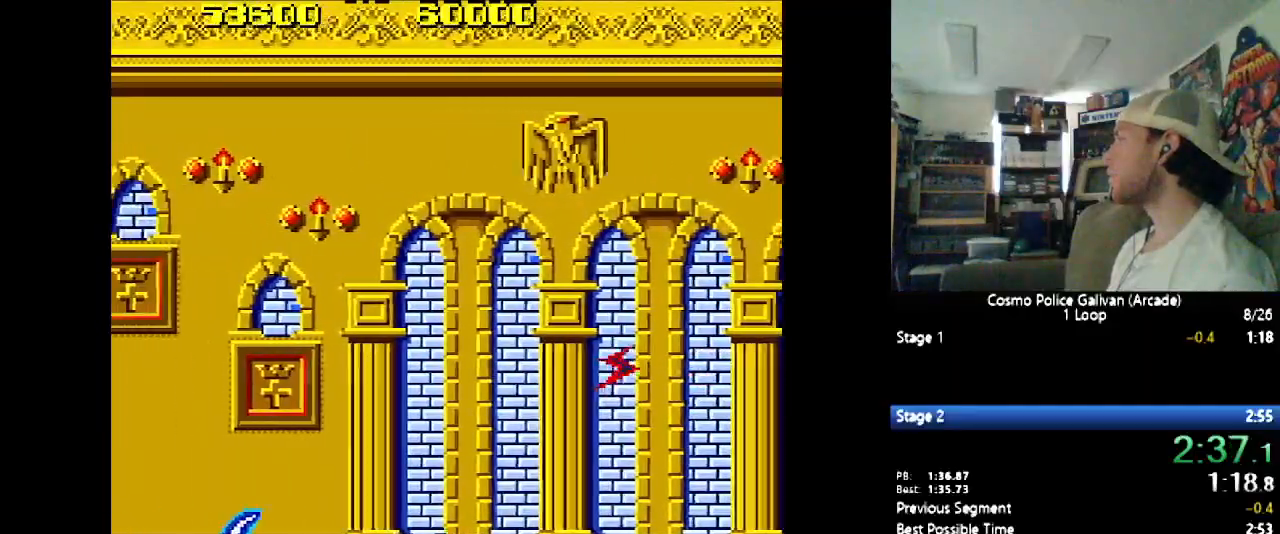
{"buttons": ["DPAD_LEFT"], "events": [[67, "Y", "down"], [167, "Y", "up"]]}
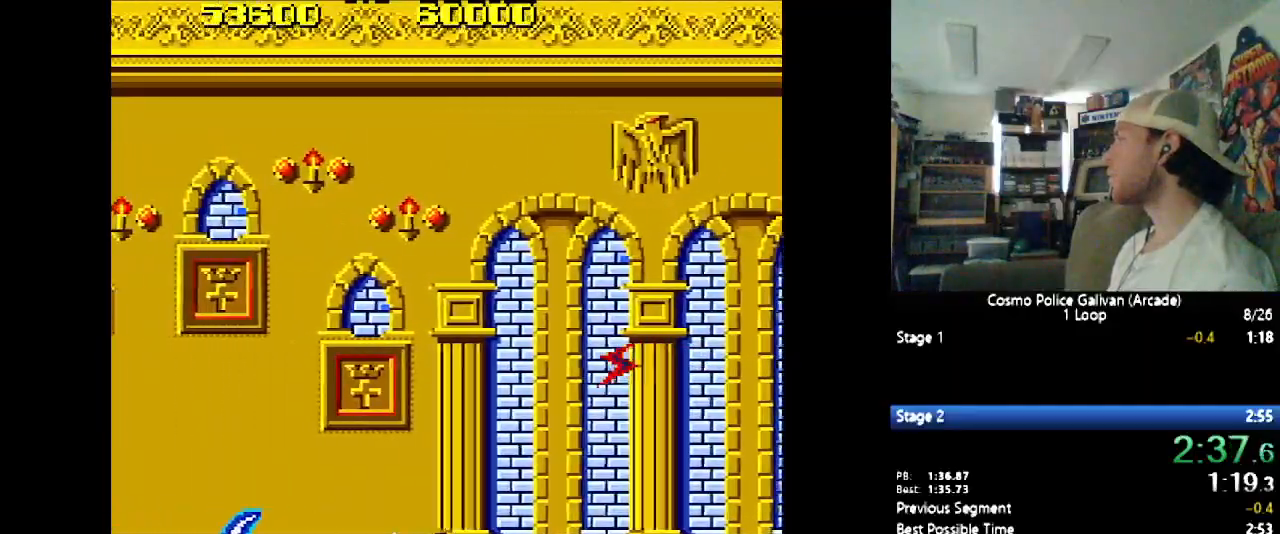
{"buttons": ["DPAD_LEFT"], "events": [[67, "Y", "down"], [150, "Y", "up"]]}
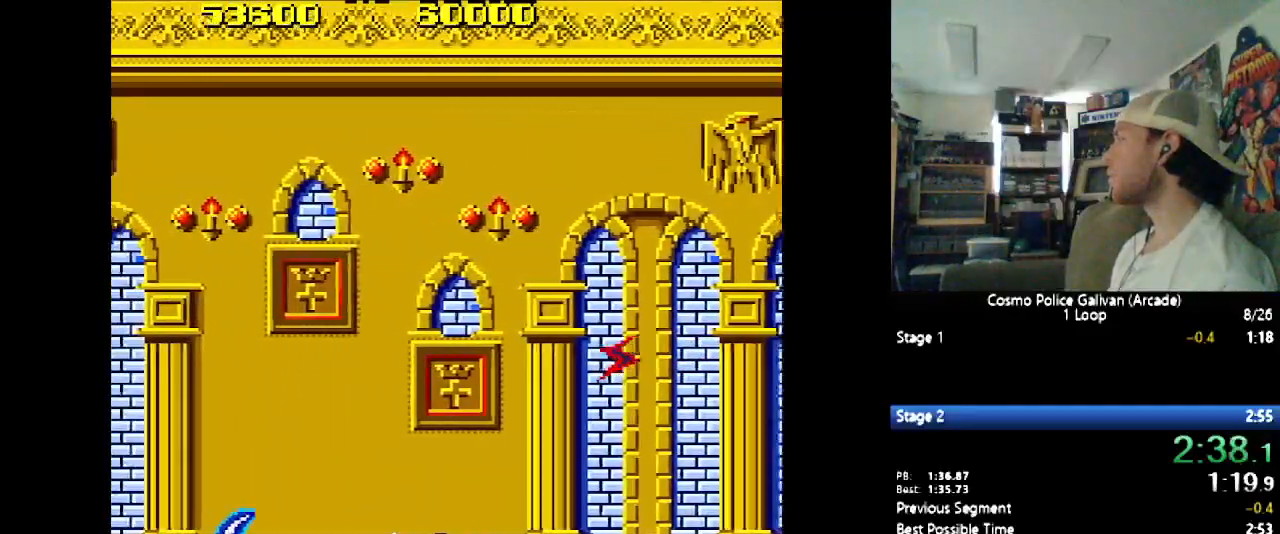
{"buttons": ["DPAD_LEFT"], "events": [[200, "DPAD_UP", "down"], [400, "DPAD_UP", "up"], [400, "Y", "down"], [500, "Y", "up"]]}
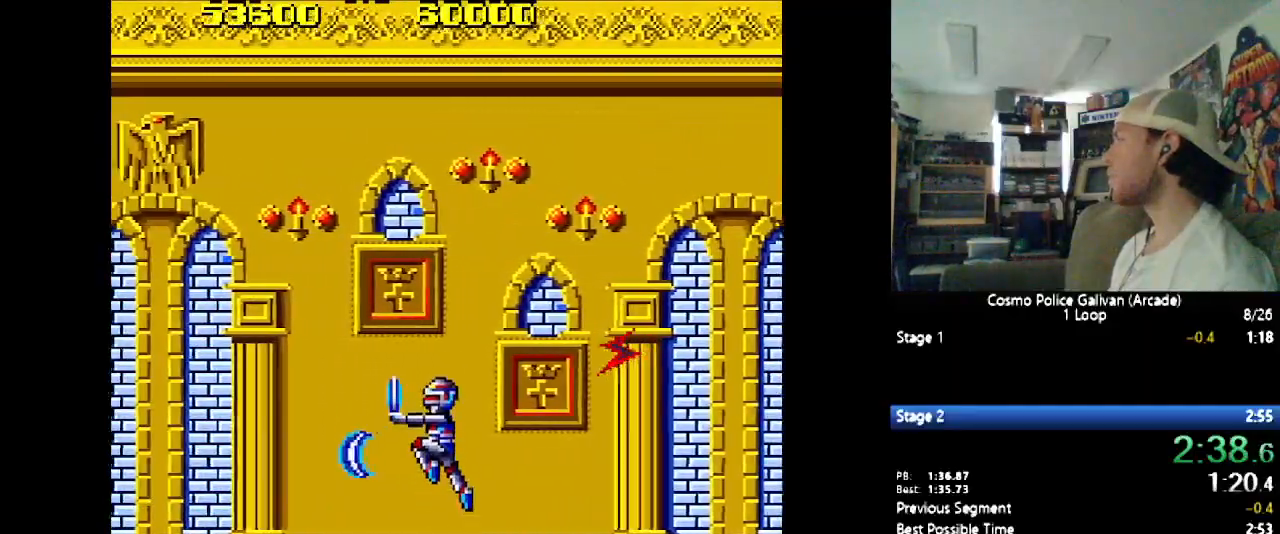
{"buttons": ["DPAD_LEFT"], "events": [[267, "Y", "down"], [400, "Y", "up"]]}
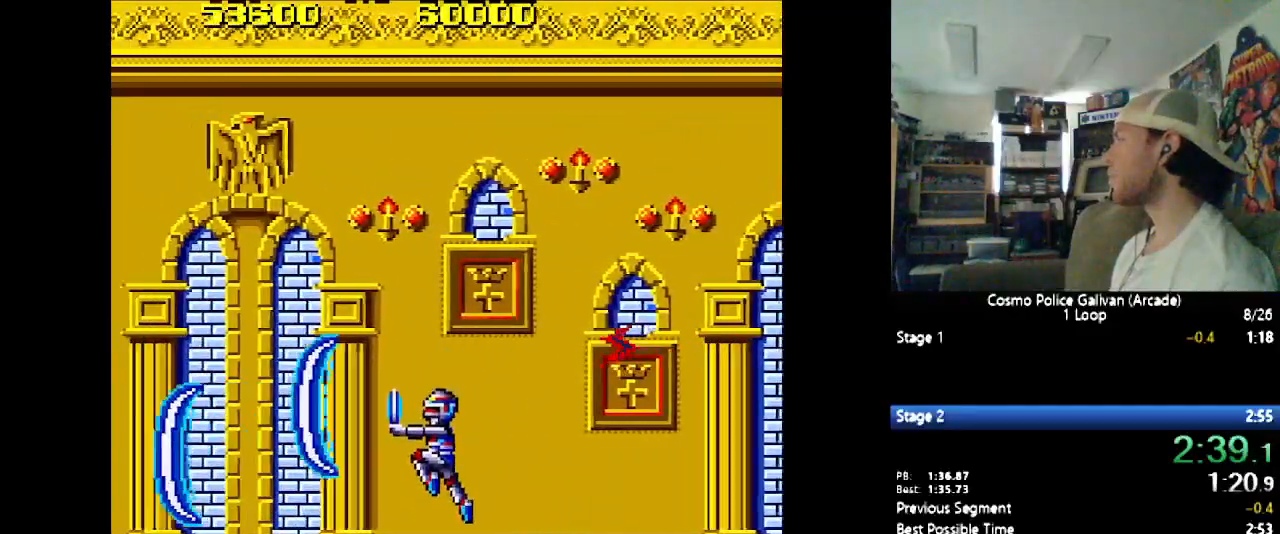
{"buttons": ["DPAD_LEFT"], "events": [[100, "Y", "down"], [300, "Y", "up"]]}
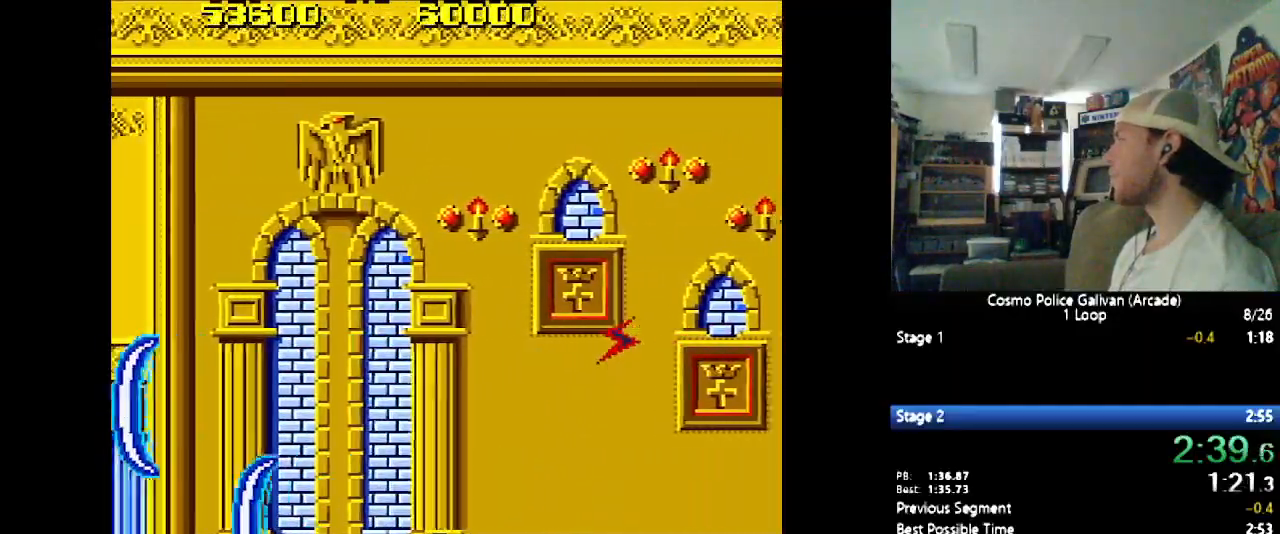
{"buttons": ["DPAD_LEFT"], "events": [[100, "DPAD_UP", "down"], [167, "Y", "down"], [300, "Y", "up"], [333, "DPAD_UP", "up"]]}